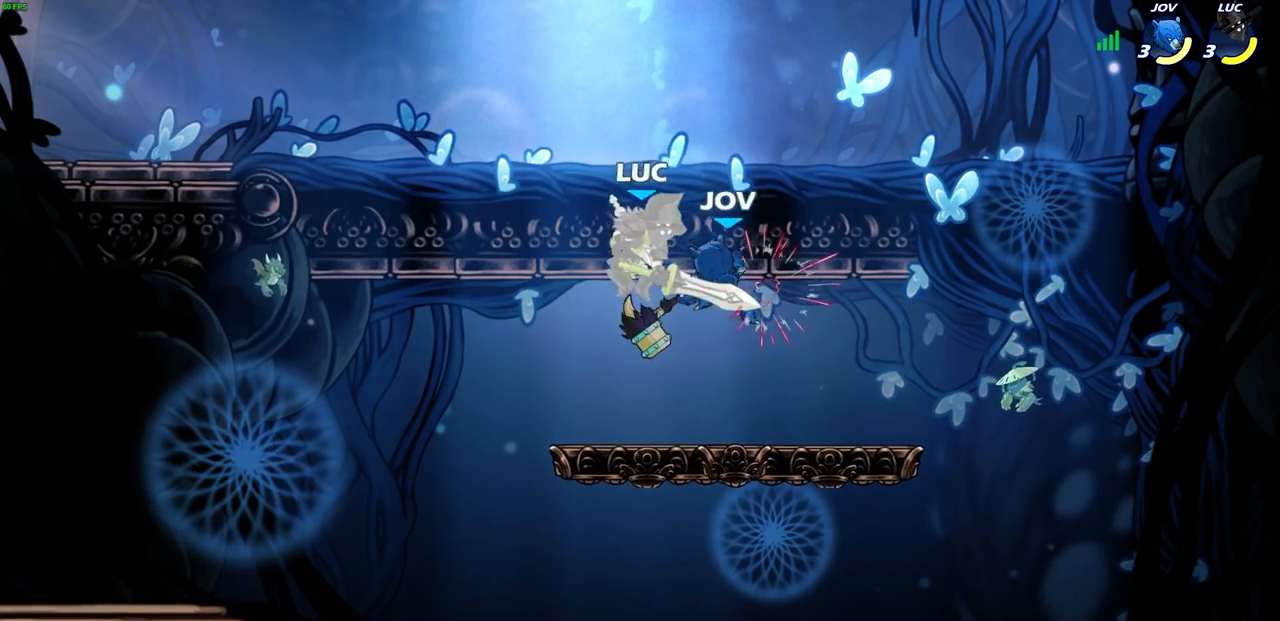
Gameplay with a controller (PlayStation layout); each line is a JSON object with the inputs held at the frame after it. "events" lists button and stick changes between this image and that frame as [ms after this image, input, new state], when the widget could be followed in between. Not read: R3 right_stick.
{"buttons": [], "left_stick": "center", "events": [[133, "left_stick", "center"]]}
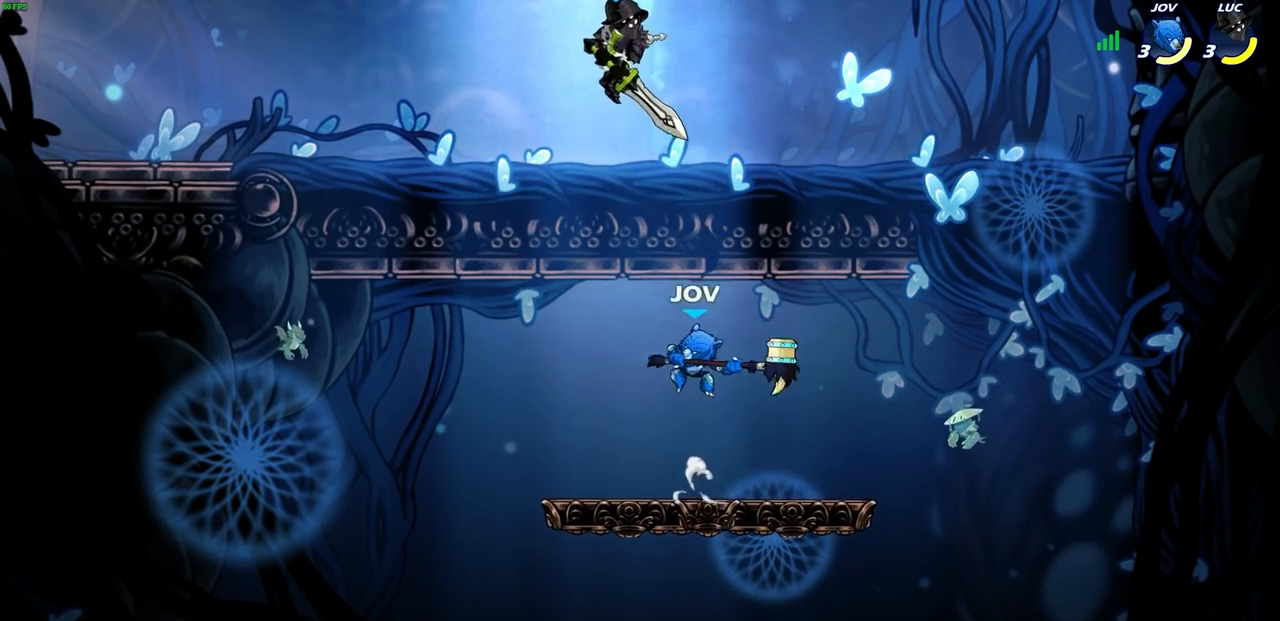
{"buttons": [], "left_stick": "down", "events": [[17, "left_stick", "down"], [50, "R1", "down"], [117, "R1", "up"], [133, "left_stick", "center"], [500, "left_stick", "down"]]}
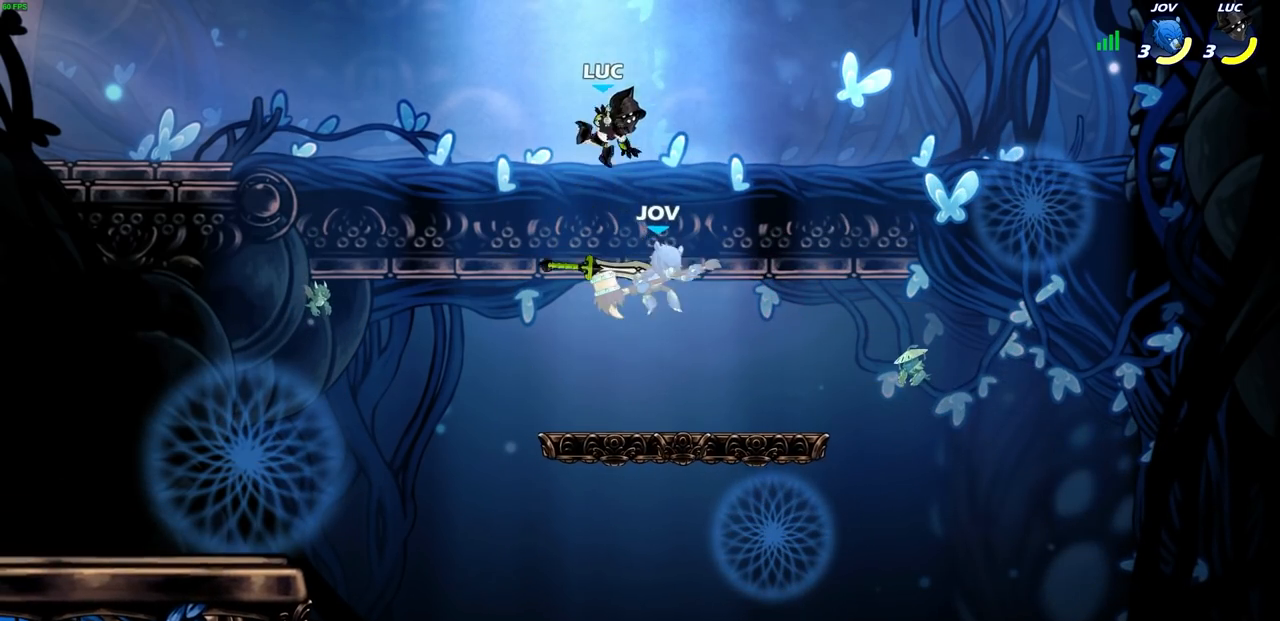
{"buttons": [], "left_stick": "center", "events": [[183, "left_stick", "center"], [250, "SQUARE", "down"], [333, "SQUARE", "up"], [417, "SQUARE", "down"], [500, "SQUARE", "up"]]}
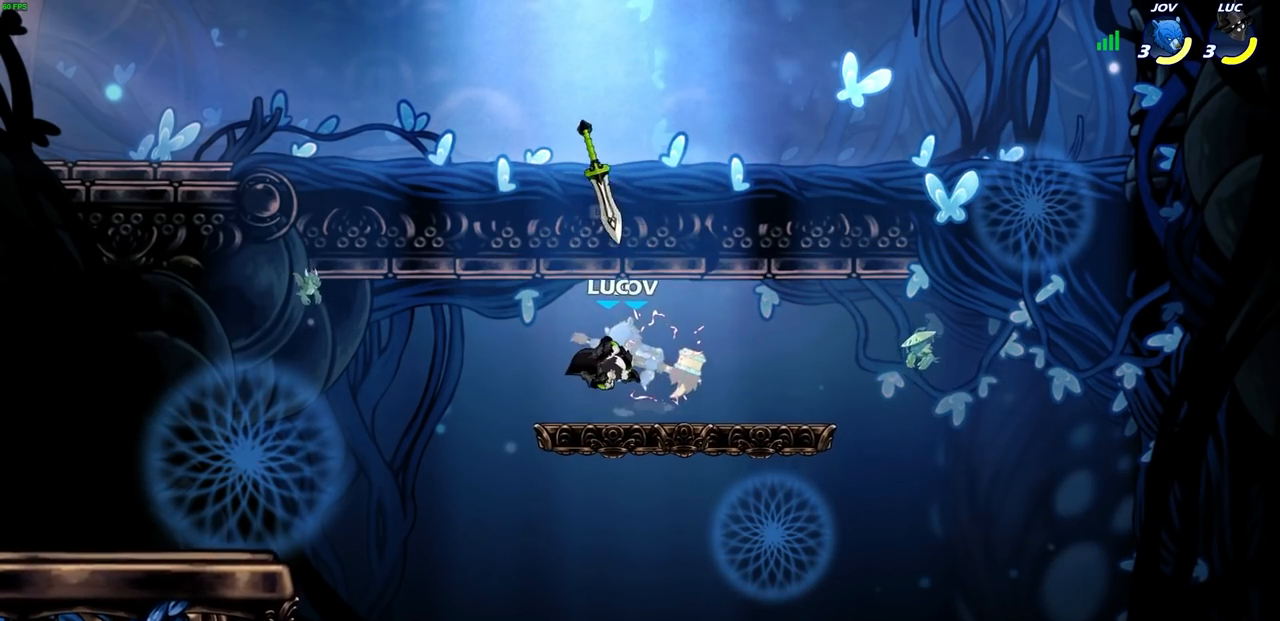
{"buttons": [], "left_stick": "center", "events": [[83, "SQUARE", "down"], [167, "SQUARE", "up"], [267, "SQUARE", "down"], [367, "SQUARE", "up"]]}
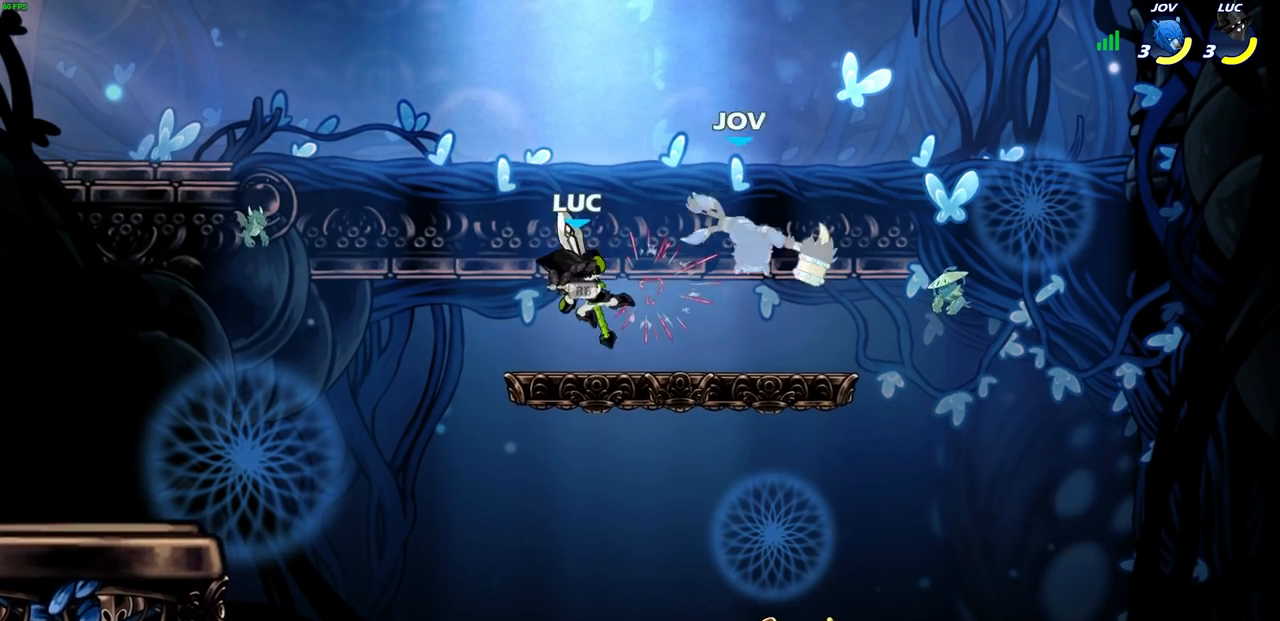
{"buttons": [], "left_stick": "up-right", "events": [[150, "R1", "down"], [150, "left_stick", "down"], [250, "R1", "up"], [400, "left_stick", "right"], [500, "left_stick", "up-right"]]}
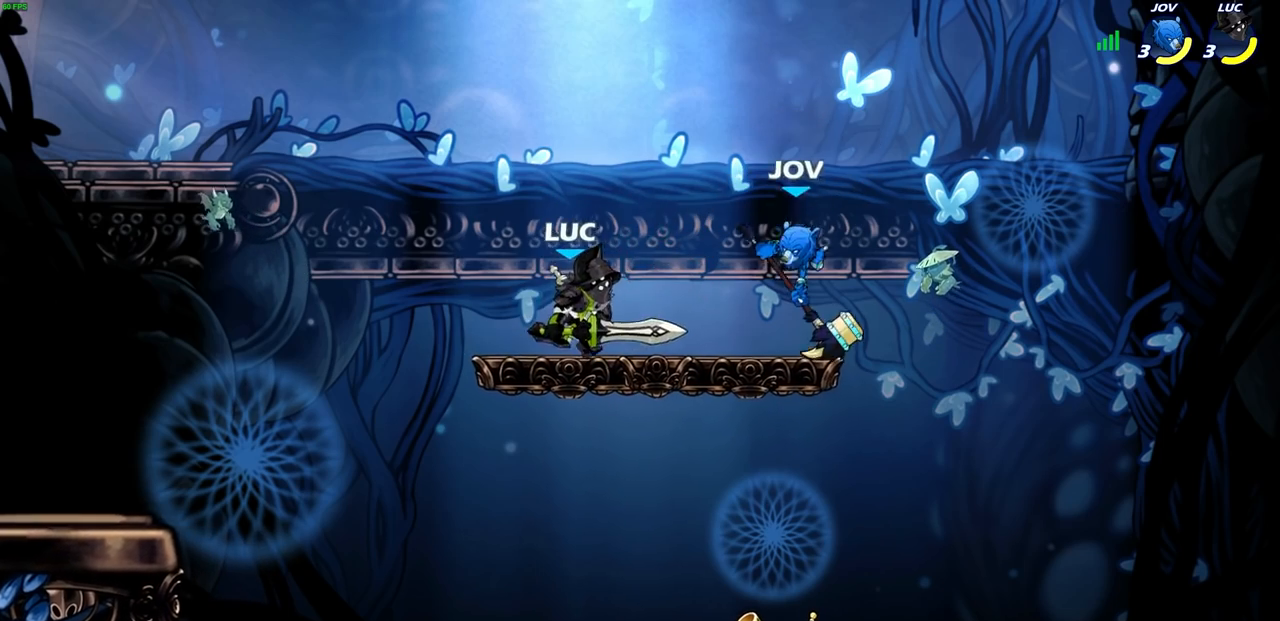
{"buttons": ["SQUARE"], "left_stick": "center", "events": [[67, "SQUARE", "down"], [150, "left_stick", "right"], [167, "SQUARE", "up"], [417, "left_stick", "center"], [450, "SQUARE", "down"]]}
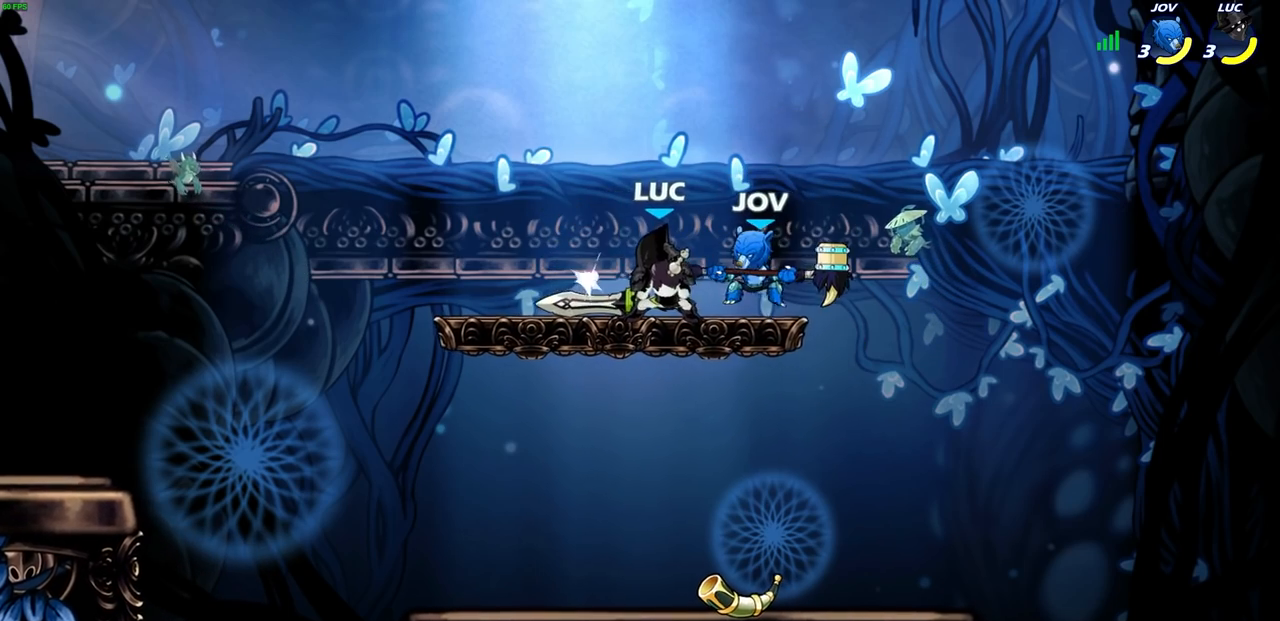
{"buttons": [], "left_stick": "center", "events": [[17, "left_stick", "right"], [33, "SQUARE", "up"], [117, "SQUARE", "down"], [217, "SQUARE", "up"], [317, "SQUARE", "down"], [400, "SQUARE", "up"], [400, "left_stick", "center"]]}
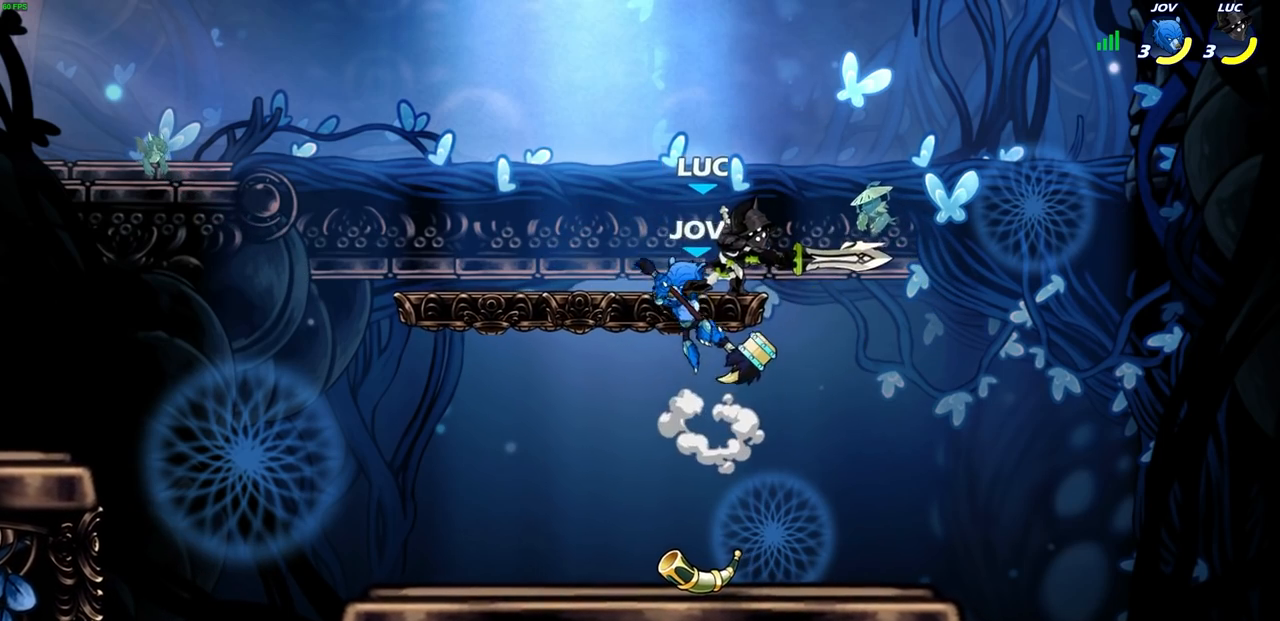
{"buttons": [], "left_stick": "center", "events": []}
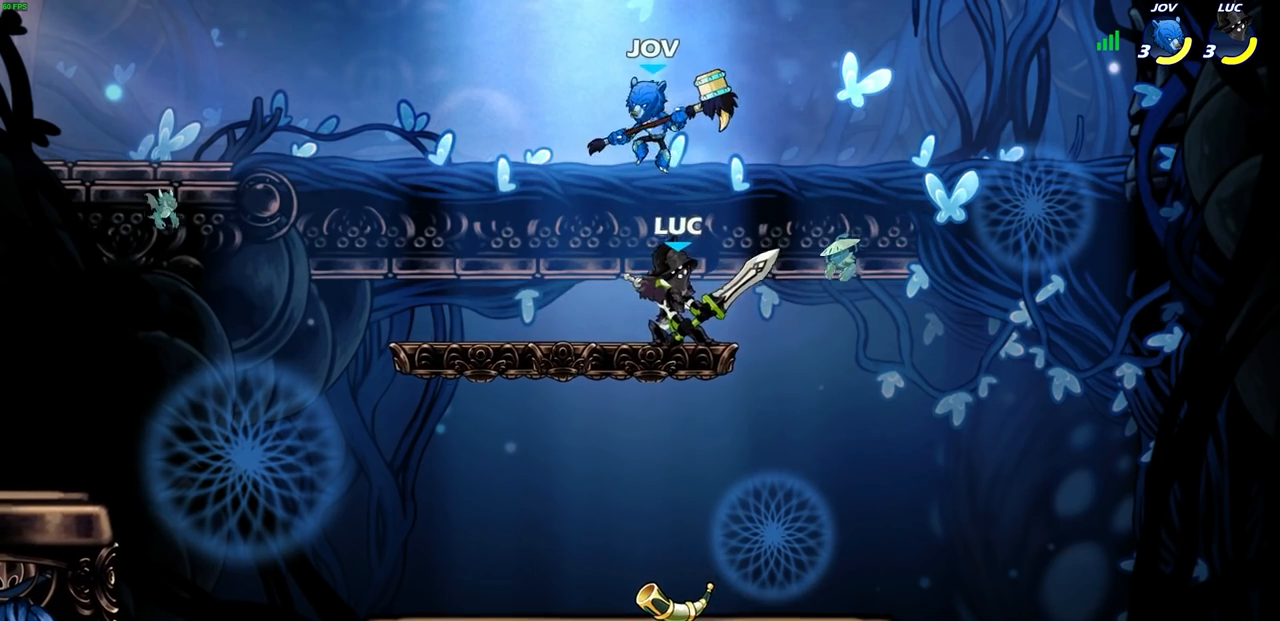
{"buttons": [], "left_stick": "left", "events": [[50, "CROSS", "down"], [83, "SQUARE", "down"], [133, "CROSS", "up"], [133, "SQUARE", "up"], [150, "left_stick", "left"]]}
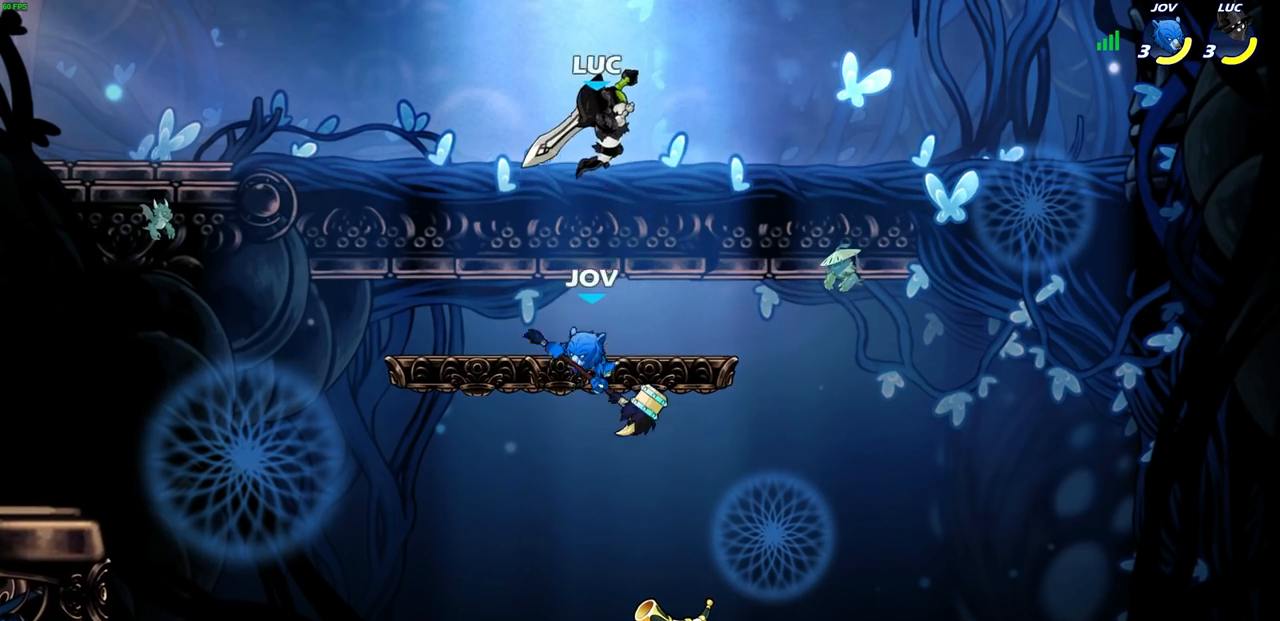
{"buttons": [], "left_stick": "left", "events": [[133, "left_stick", "down"], [183, "left_stick", "right"], [283, "SQUARE", "down"], [317, "left_stick", "left"], [350, "SQUARE", "up"]]}
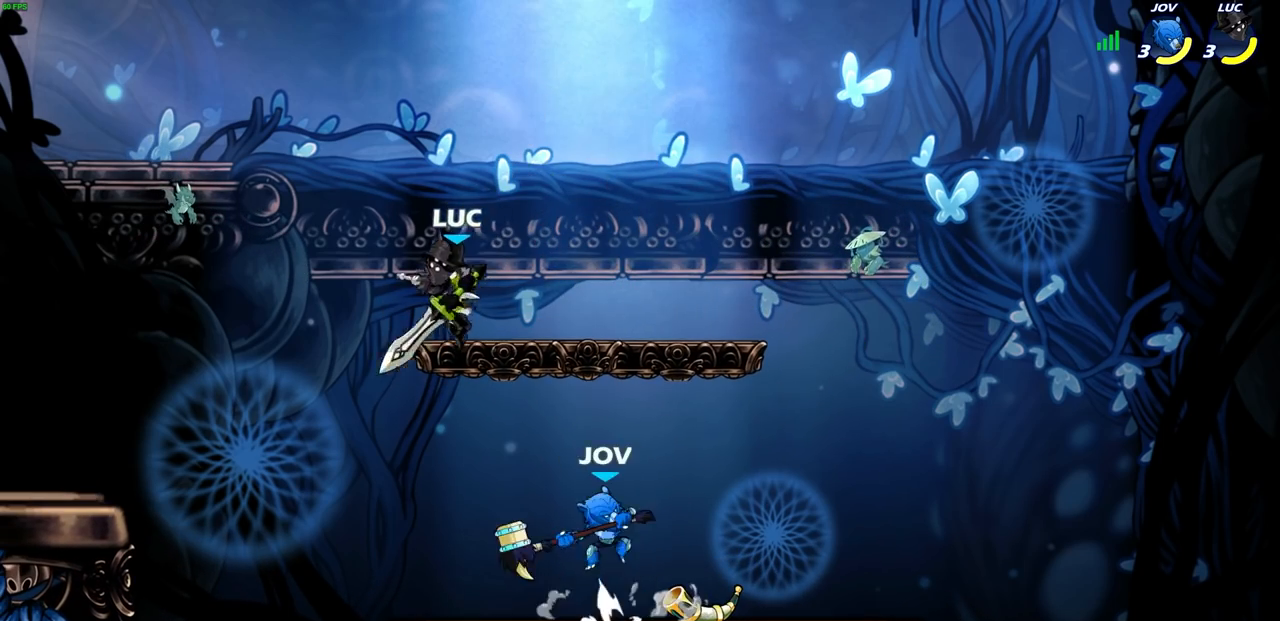
{"buttons": [], "left_stick": "right", "events": [[267, "left_stick", "right"]]}
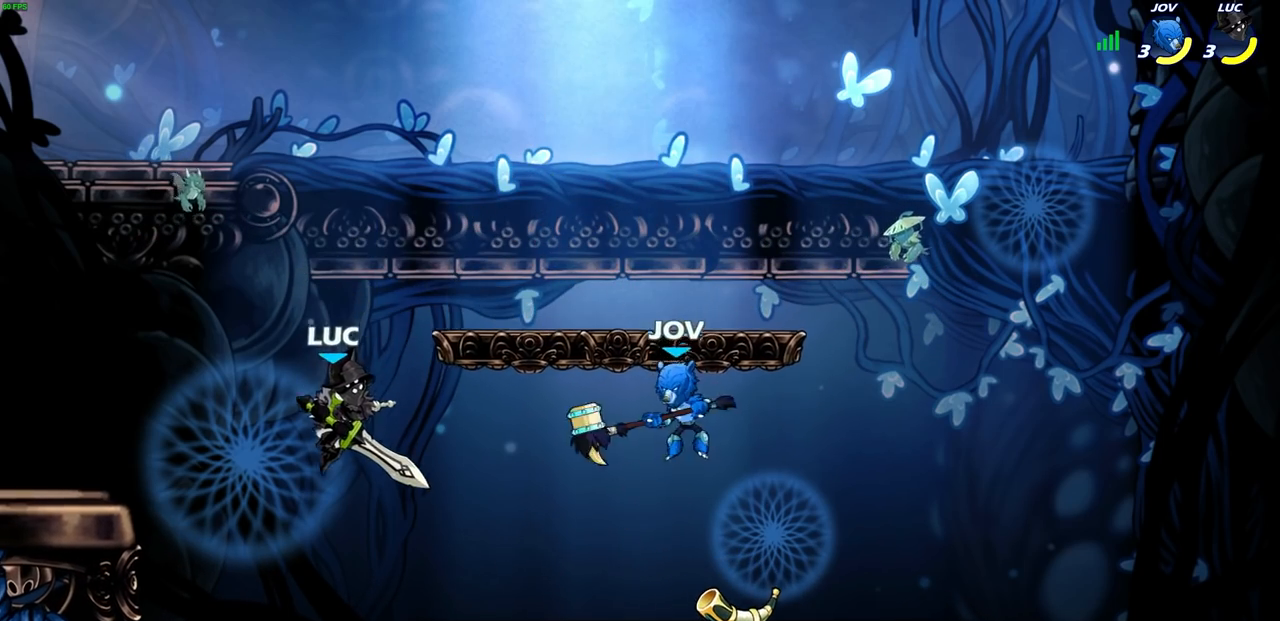
{"buttons": [], "left_stick": "center", "events": [[183, "CROSS", "down"], [217, "left_stick", "up"], [283, "CROSS", "up"], [333, "left_stick", "down-right"], [367, "R1", "down"], [433, "R1", "up"], [483, "left_stick", "center"]]}
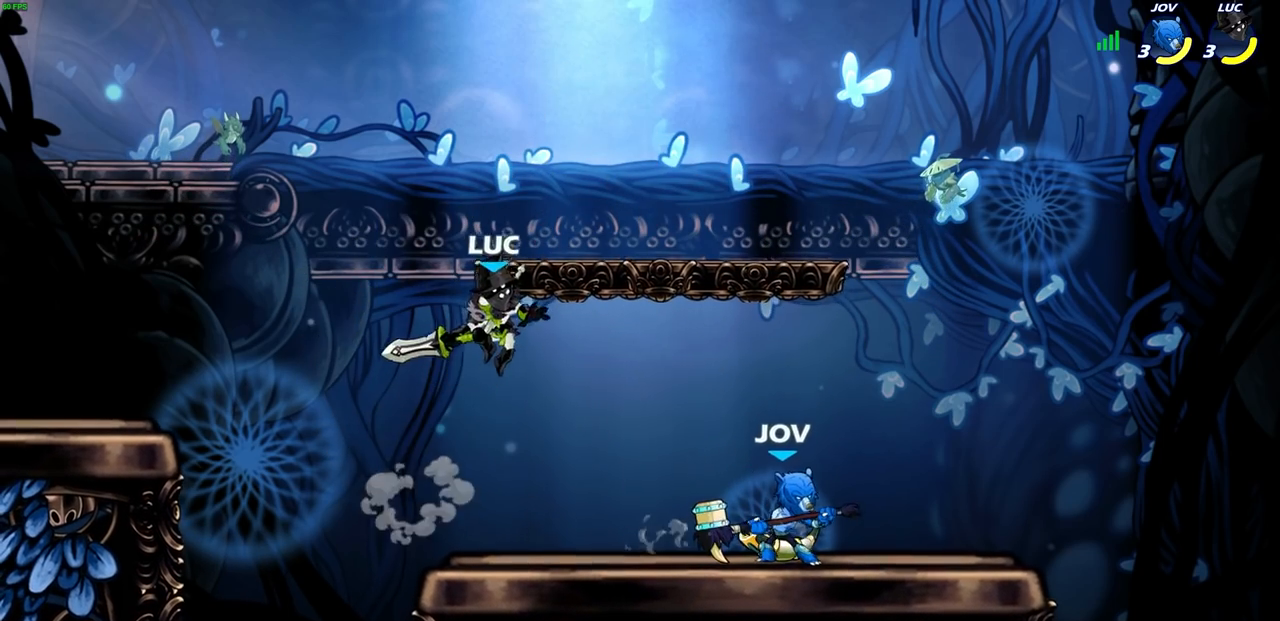
{"buttons": [], "left_stick": "right", "events": [[267, "left_stick", "right"]]}
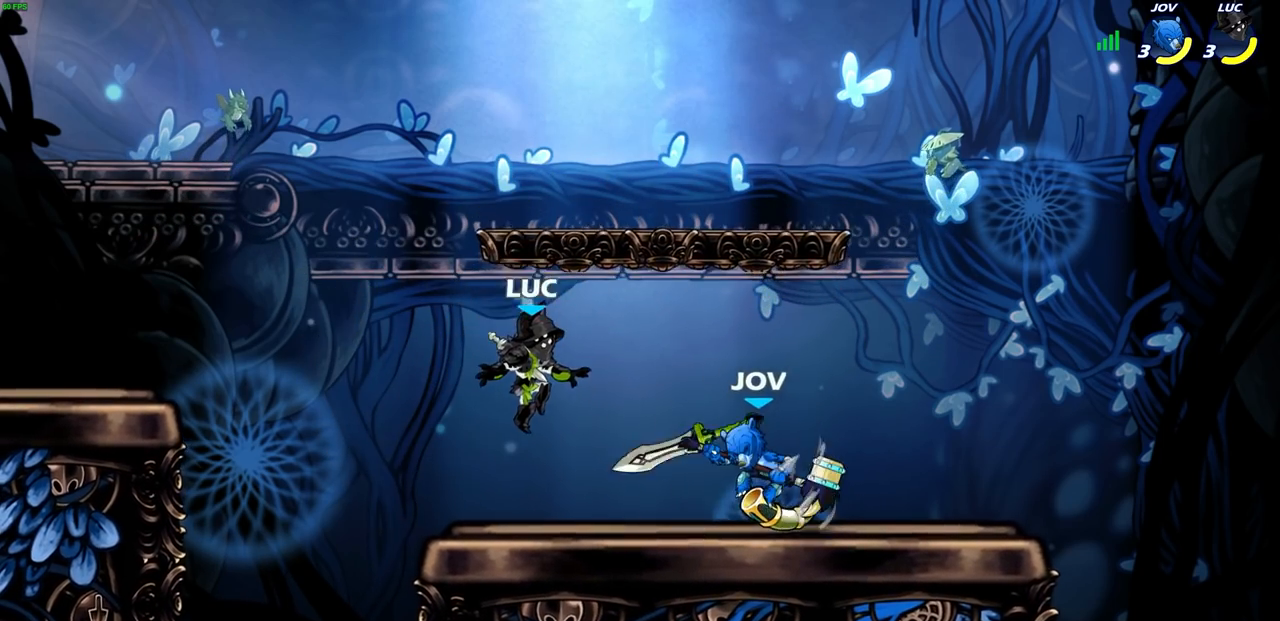
{"buttons": [], "left_stick": "right", "events": [[83, "R1", "down"], [100, "left_stick", "center"], [167, "R1", "up"], [217, "left_stick", "left"], [250, "R2", "down"], [367, "R1", "down"], [483, "R1", "up"], [483, "R2", "up"], [500, "left_stick", "right"]]}
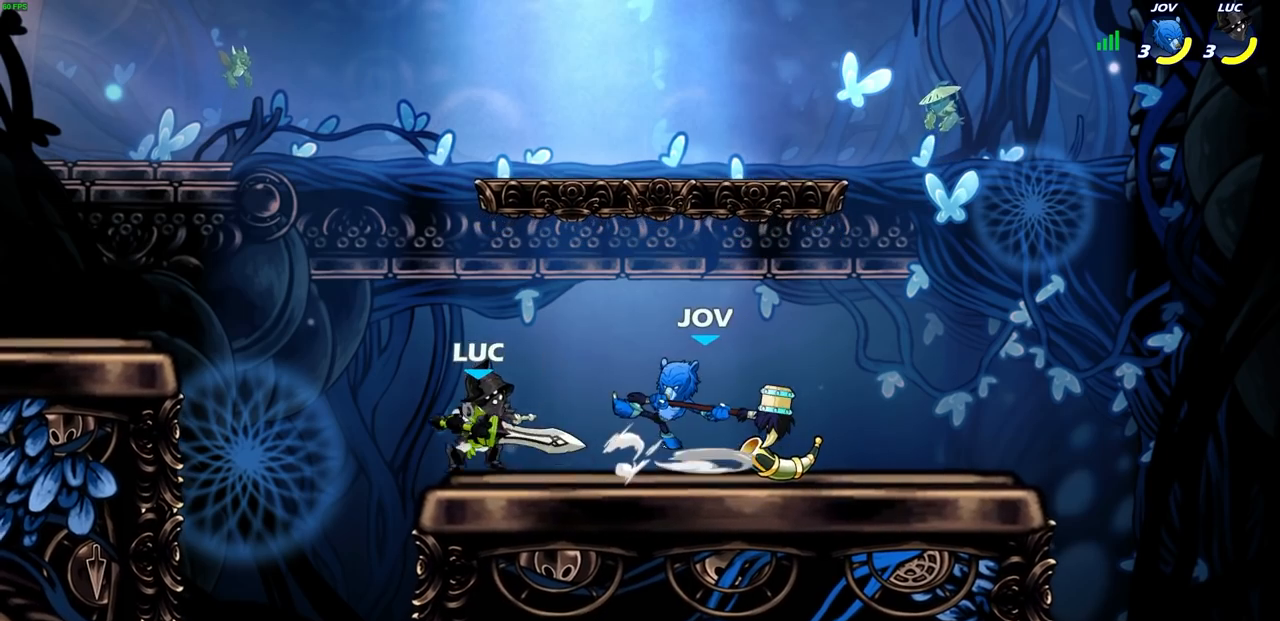
{"buttons": [], "left_stick": "down", "events": [[167, "SQUARE", "down"], [267, "SQUARE", "up"], [383, "SQUARE", "down"], [417, "left_stick", "down"], [483, "SQUARE", "up"]]}
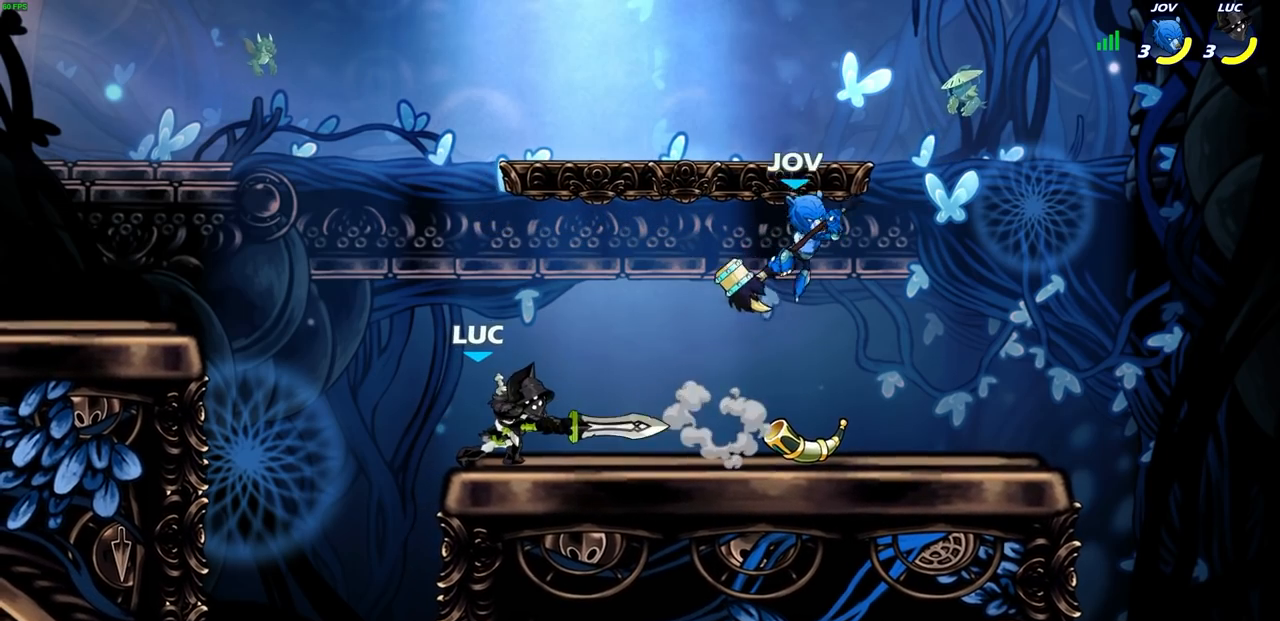
{"buttons": [], "left_stick": "center", "events": [[133, "left_stick", "center"]]}
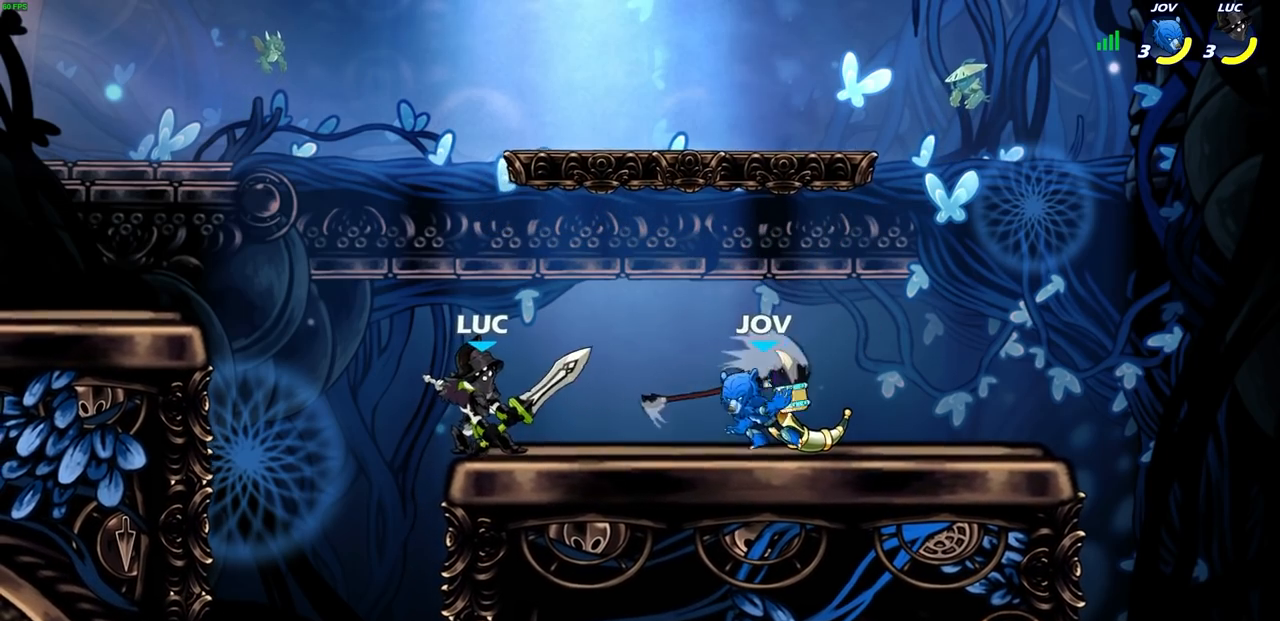
{"buttons": [], "left_stick": "center"}
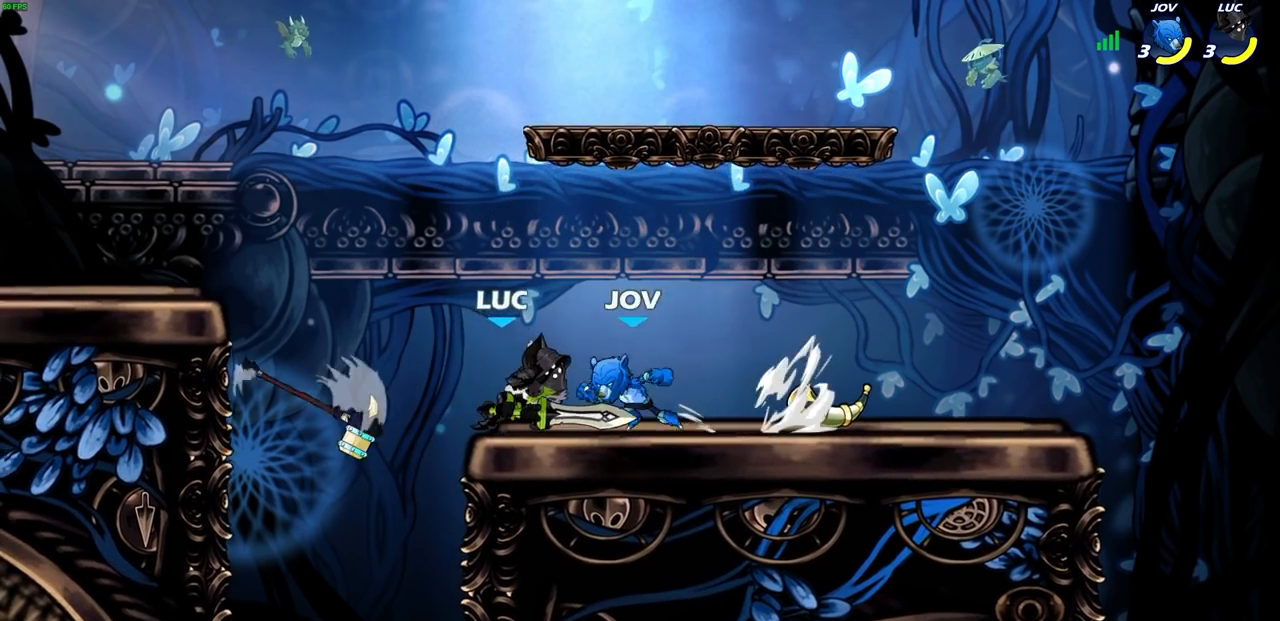
{"buttons": ["CROSS", "R2"], "left_stick": "up-left", "events": [[100, "SQUARE", "down"], [183, "SQUARE", "up"], [250, "SQUARE", "down"], [267, "left_stick", "down-right"], [367, "SQUARE", "up"], [417, "left_stick", "up-left"], [467, "CROSS", "down"], [483, "R2", "down"]]}
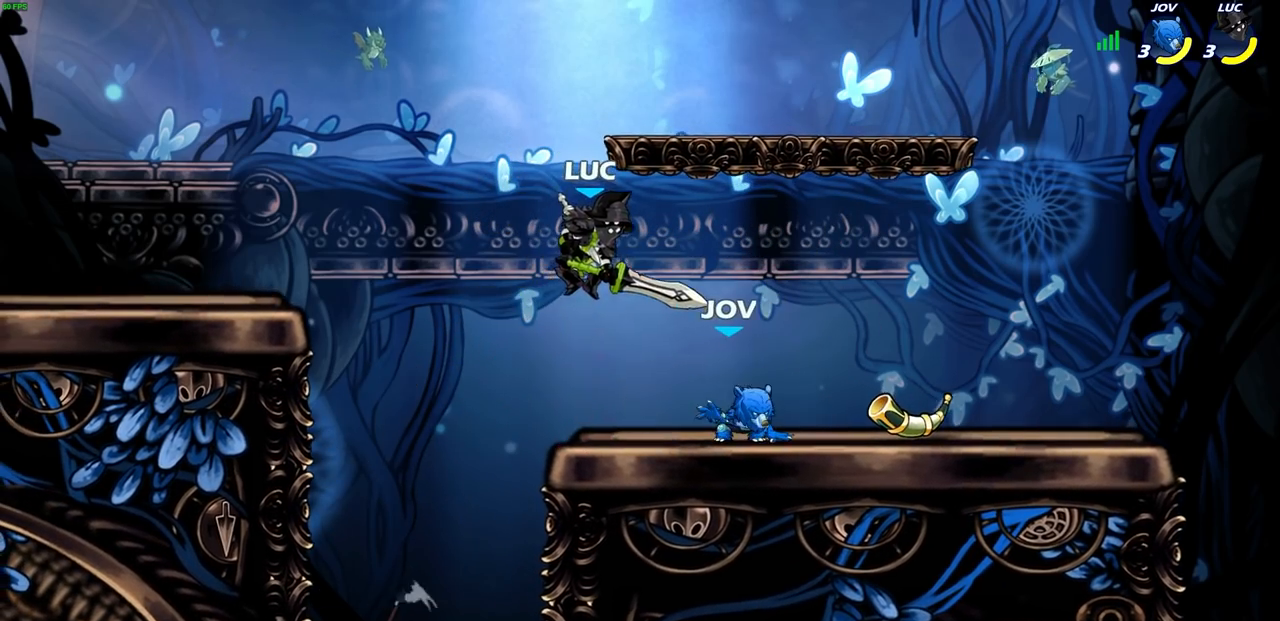
{"buttons": [], "left_stick": "down-right", "events": [[150, "CROSS", "up"], [183, "R2", "up"], [200, "left_stick", "up-right"], [283, "CROSS", "down"], [400, "CROSS", "up"], [483, "left_stick", "down-right"]]}
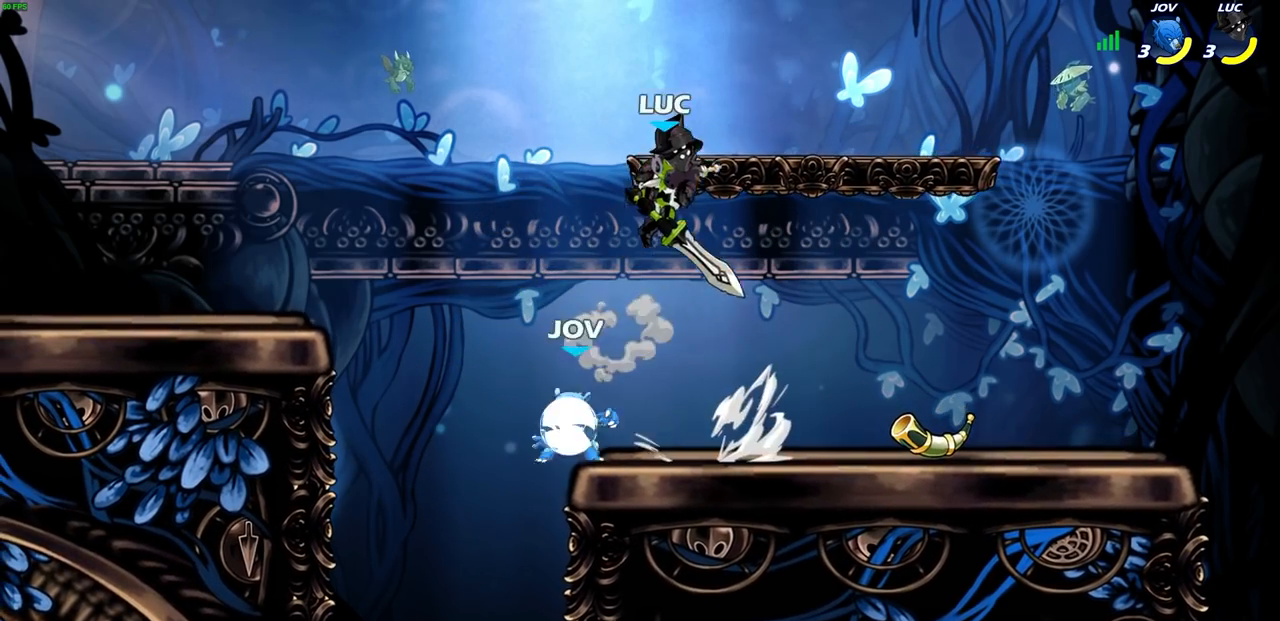
{"buttons": ["SQUARE"], "left_stick": "center", "events": [[33, "left_stick", "down-left"], [133, "left_stick", "left"], [350, "left_stick", "center"], [450, "SQUARE", "down"]]}
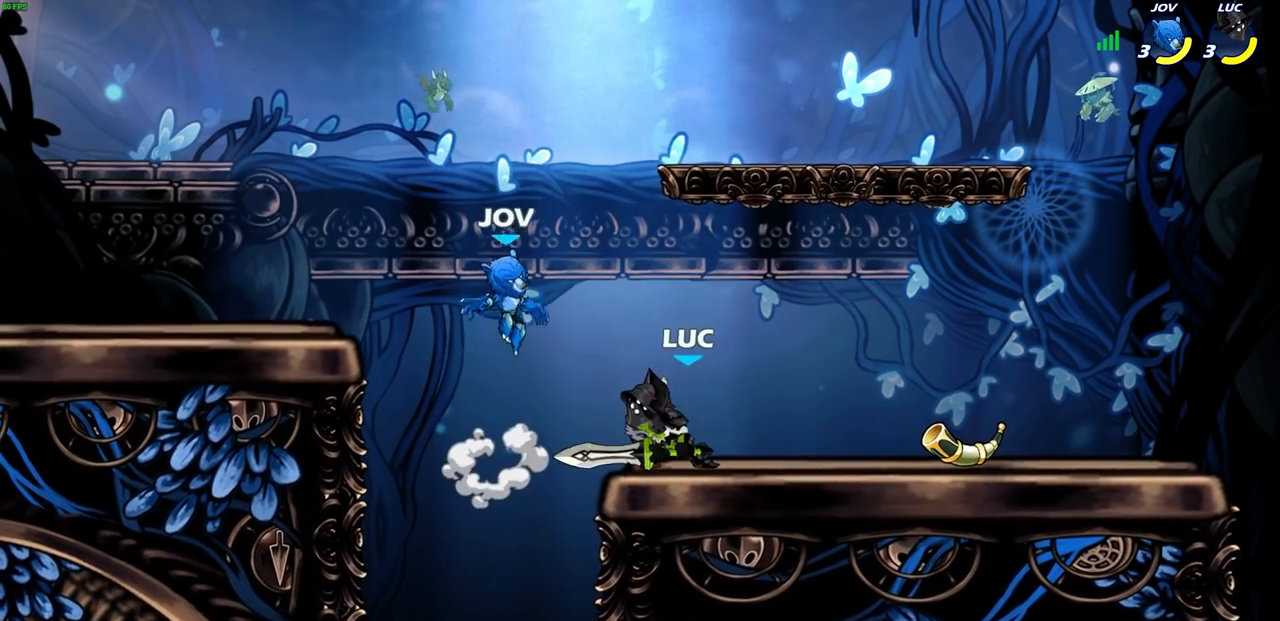
{"buttons": [], "left_stick": "left", "events": [[50, "SQUARE", "up"], [183, "SQUARE", "down"], [267, "SQUARE", "up"], [267, "left_stick", "down-left"], [317, "left_stick", "left"], [350, "SQUARE", "down"], [433, "SQUARE", "up"]]}
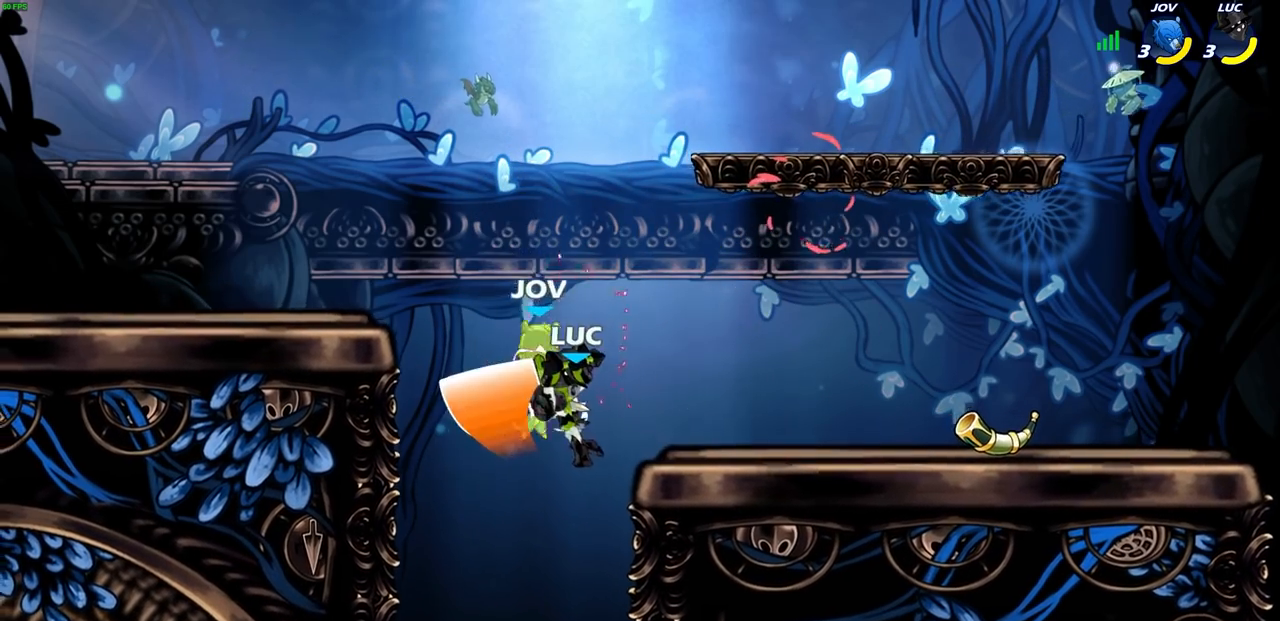
{"buttons": [], "left_stick": "right", "events": [[67, "left_stick", "center"], [333, "left_stick", "right"]]}
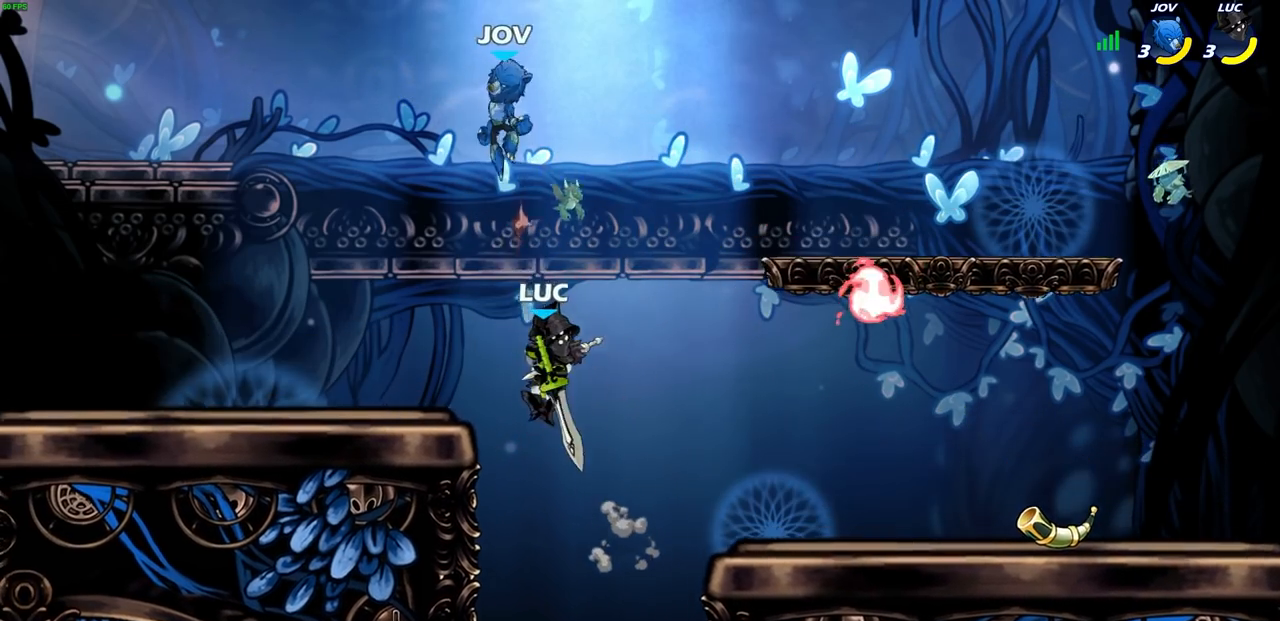
{"buttons": [], "left_stick": "center", "events": [[167, "left_stick", "center"], [283, "left_stick", "up-left"], [333, "CROSS", "down"], [400, "SQUARE", "down"], [400, "left_stick", "center"], [433, "CROSS", "up"], [467, "SQUARE", "up"]]}
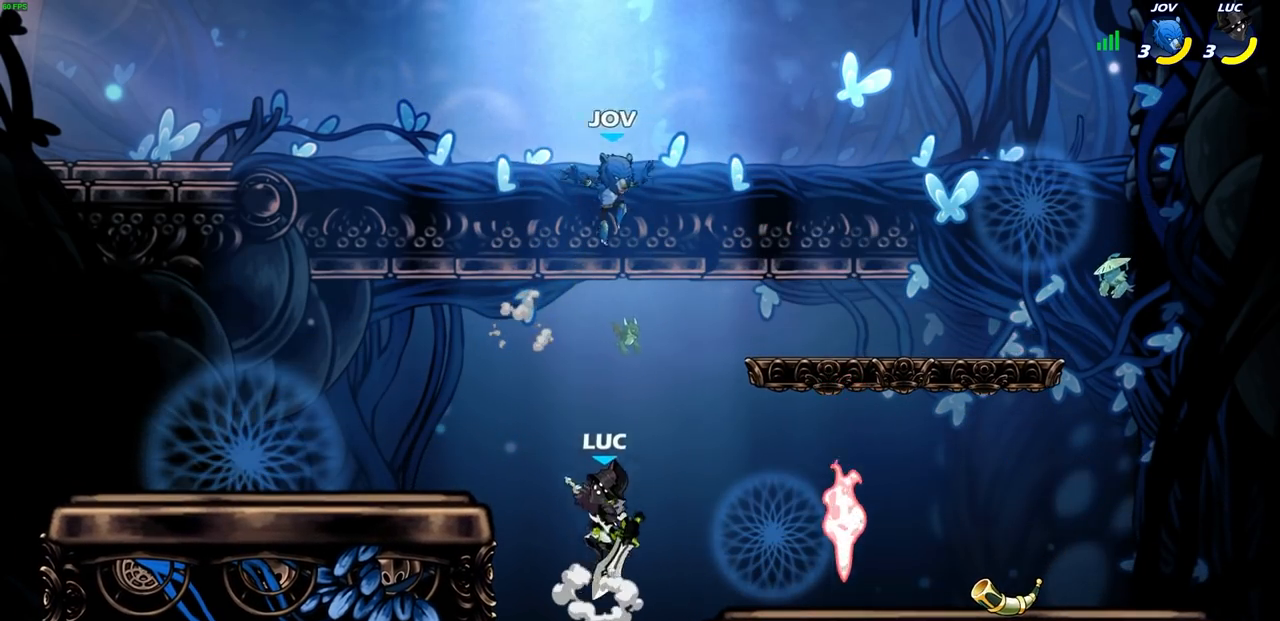
{"buttons": [], "left_stick": "up-right", "events": [[50, "left_stick", "up-right"]]}
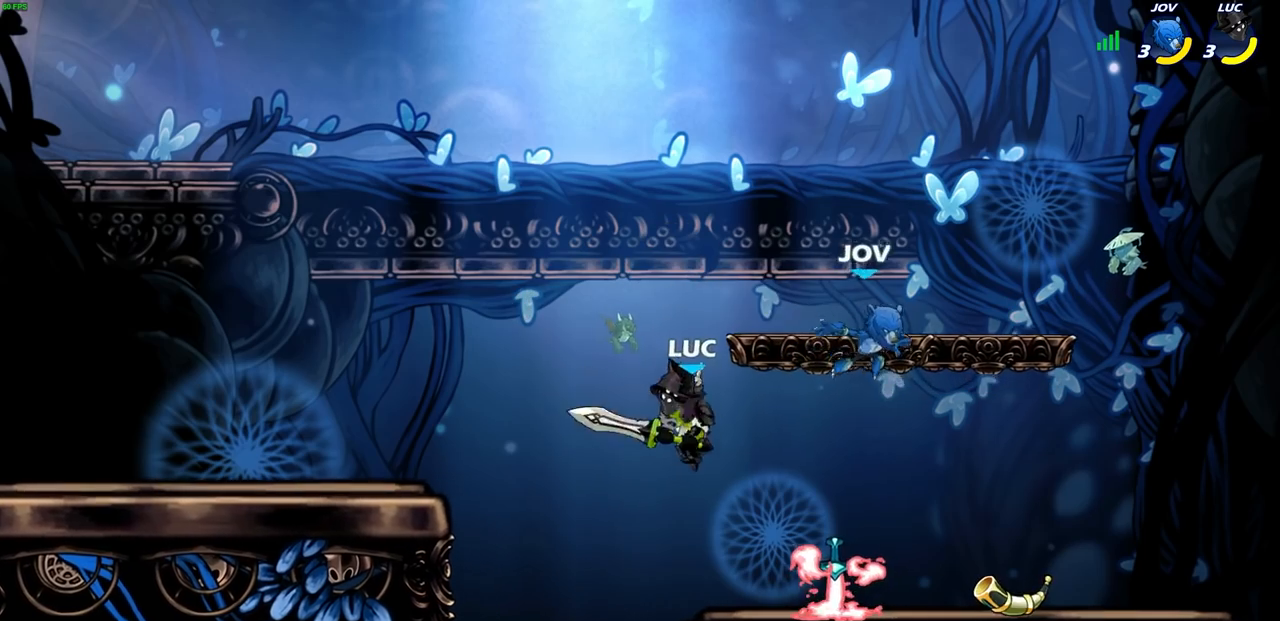
{"buttons": [], "left_stick": "center", "events": [[100, "CIRCLE", "down"], [133, "left_stick", "center"], [167, "CIRCLE", "up"]]}
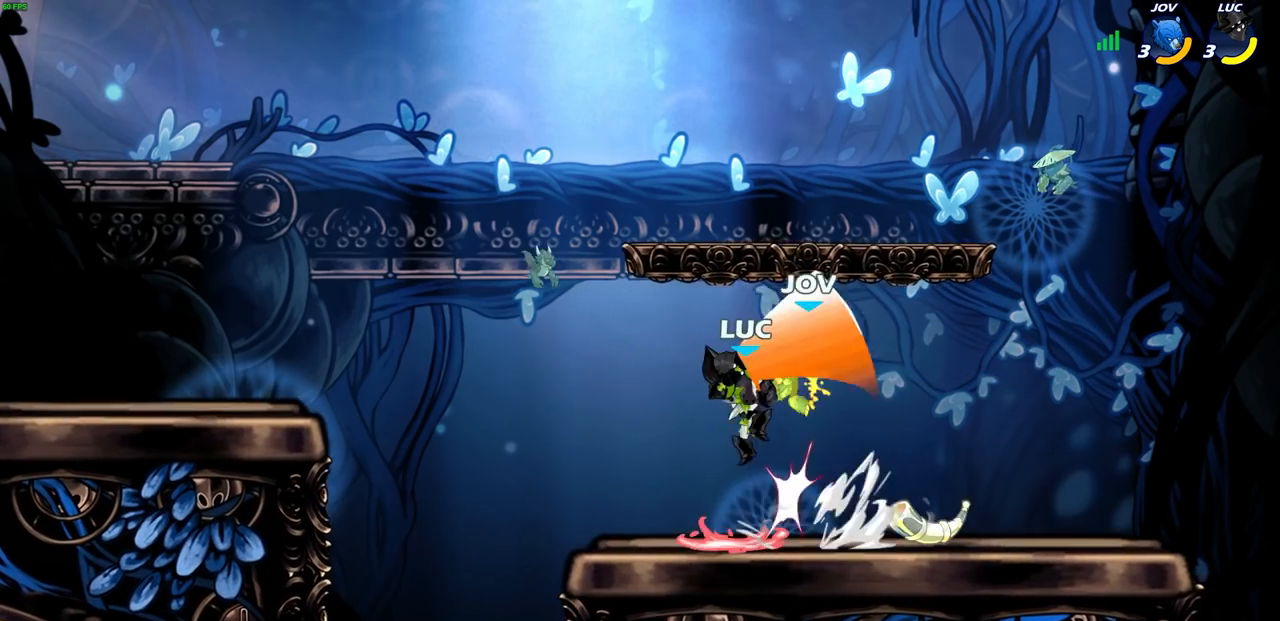
{"buttons": [], "left_stick": "center", "events": []}
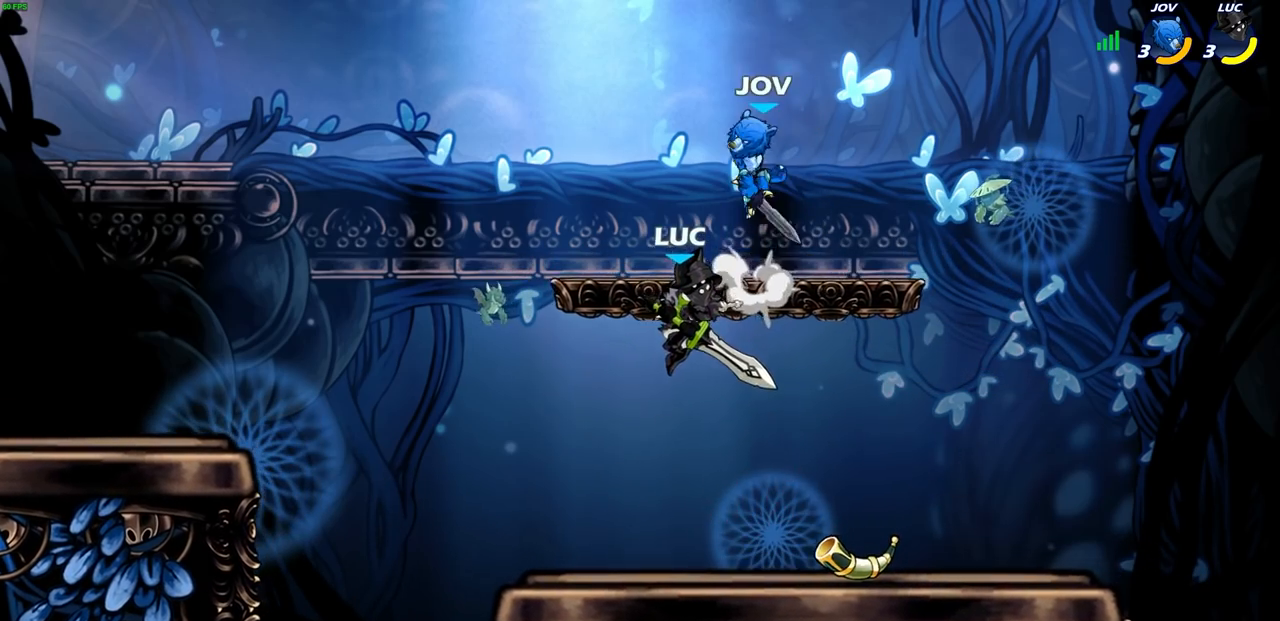
{"buttons": [], "left_stick": "center", "events": [[383, "CROSS", "down"], [417, "SQUARE", "down"], [483, "CROSS", "up"], [483, "SQUARE", "up"]]}
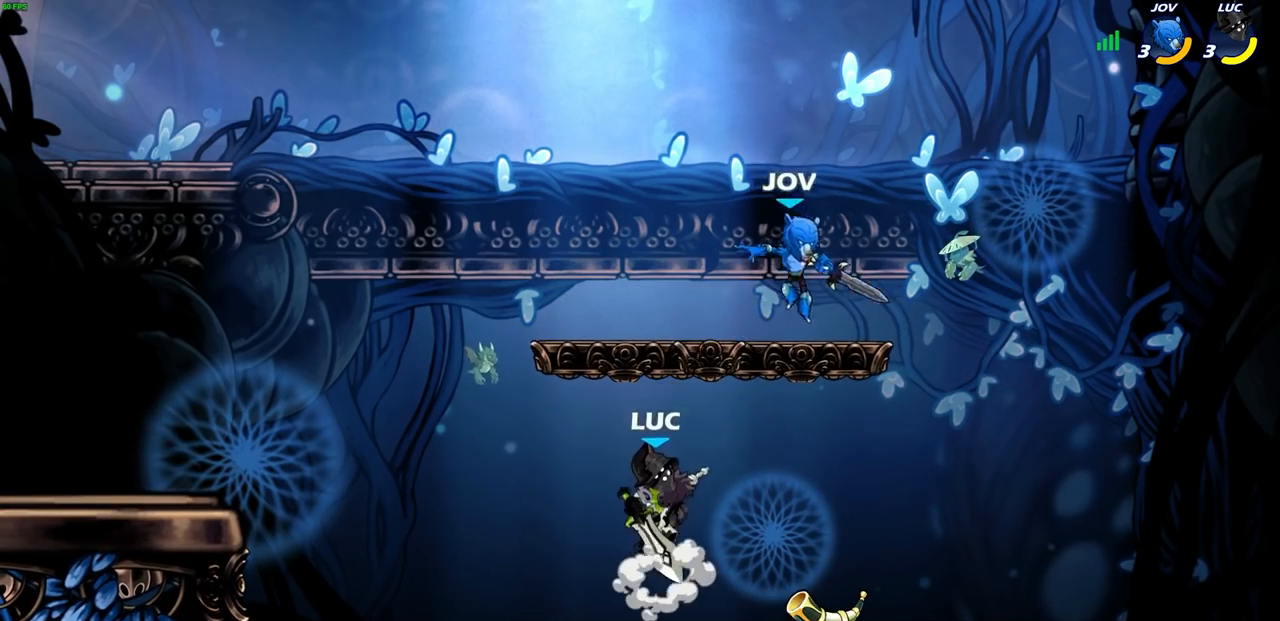
{"buttons": [], "left_stick": "right", "events": [[100, "left_stick", "up-right"], [183, "left_stick", "right"]]}
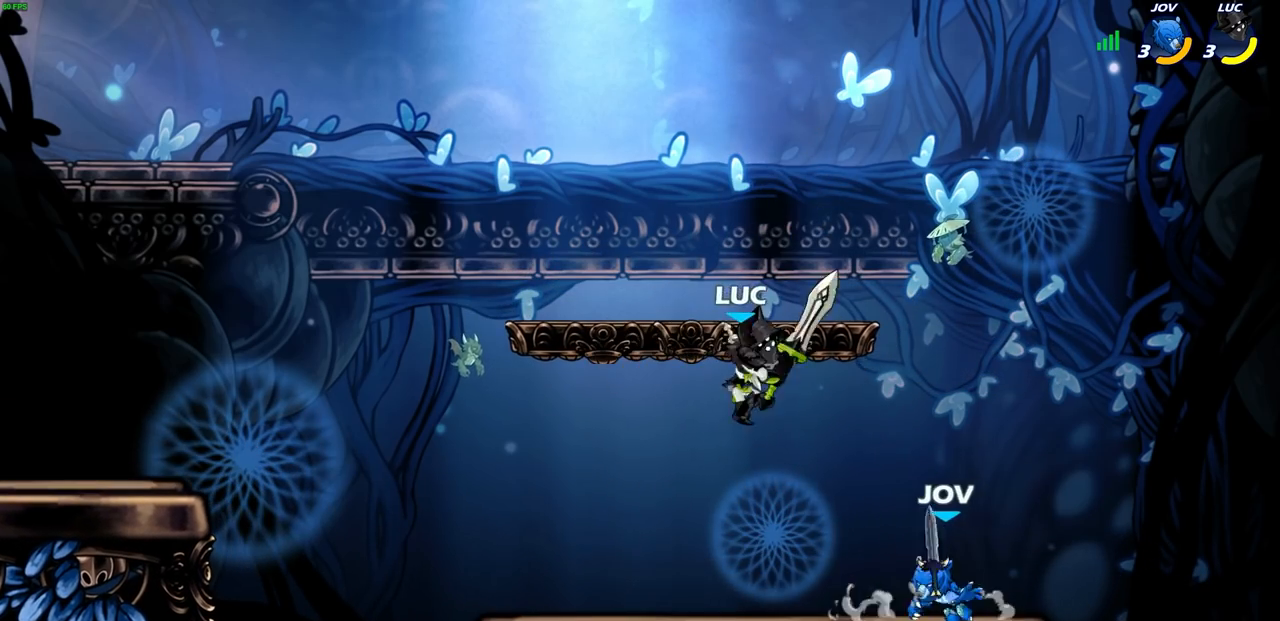
{"buttons": [], "left_stick": "right", "events": [[33, "left_stick", "down"], [50, "SQUARE", "down"], [133, "SQUARE", "up"], [233, "SQUARE", "down"], [333, "SQUARE", "up"], [483, "left_stick", "right"]]}